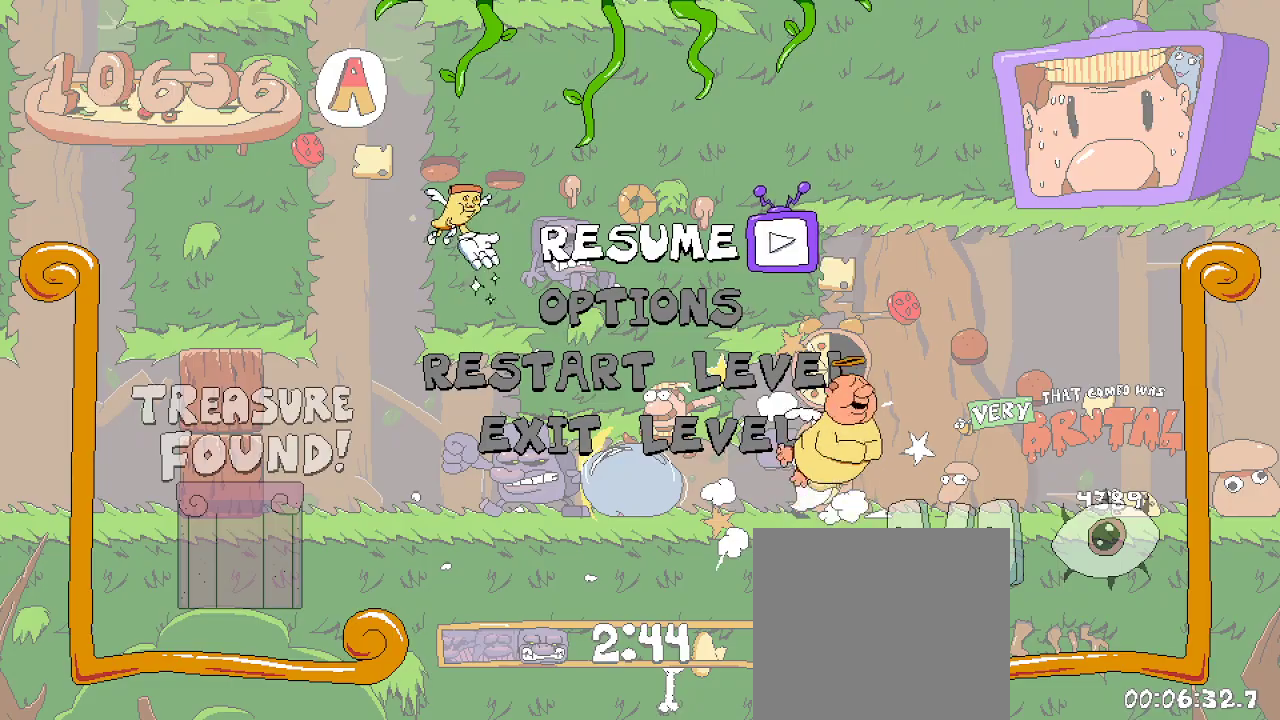
Gameplay with a controller (Xbox layout); each line is a JSON object with the inputs held at the frame after it. "events" lists button and stick changes between this image and that frame as [ms after this image, input, new state], when the widget could be followed in between. Not read: L3 R3.
{"buttons": ["DPAD_DOWN"], "left_stick": "center", "right_stick": "center", "events": [[433, "DPAD_DOWN", "down"]]}
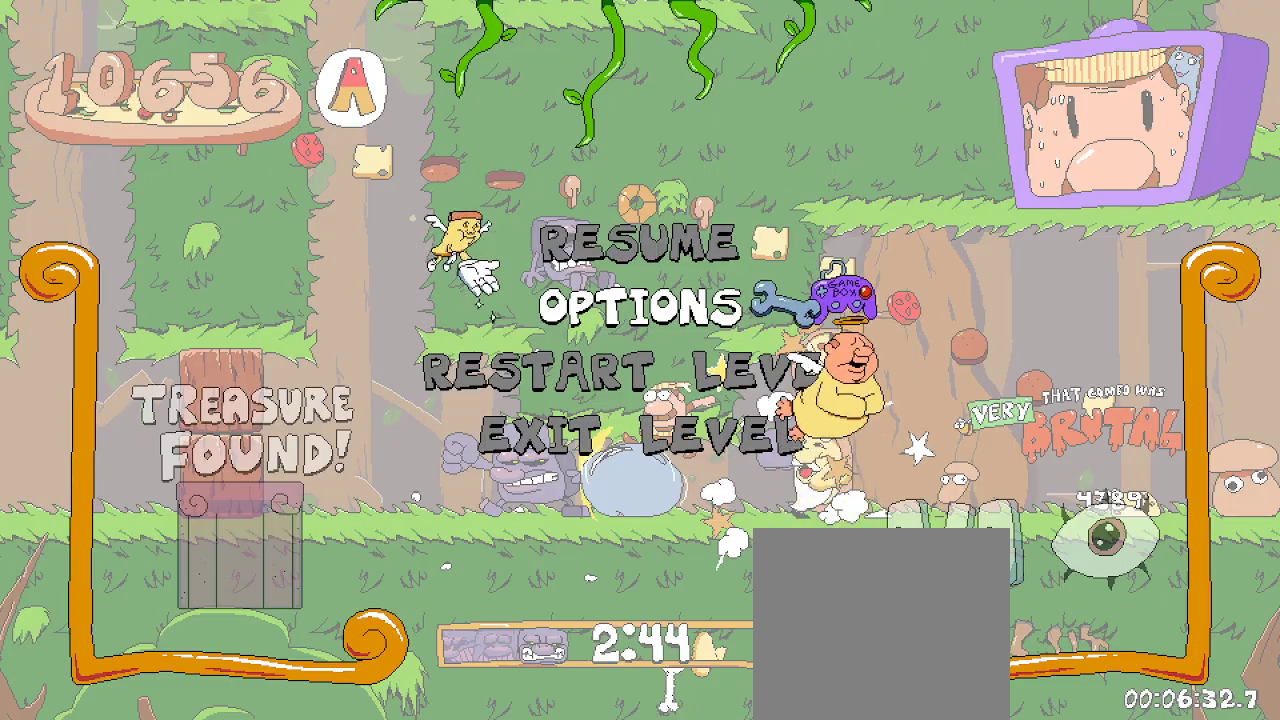
{"buttons": [], "left_stick": "center", "right_stick": "center", "events": [[33, "DPAD_DOWN", "up"], [133, "DPAD_DOWN", "down"], [200, "DPAD_DOWN", "up"], [300, "A", "down"], [400, "A", "up"]]}
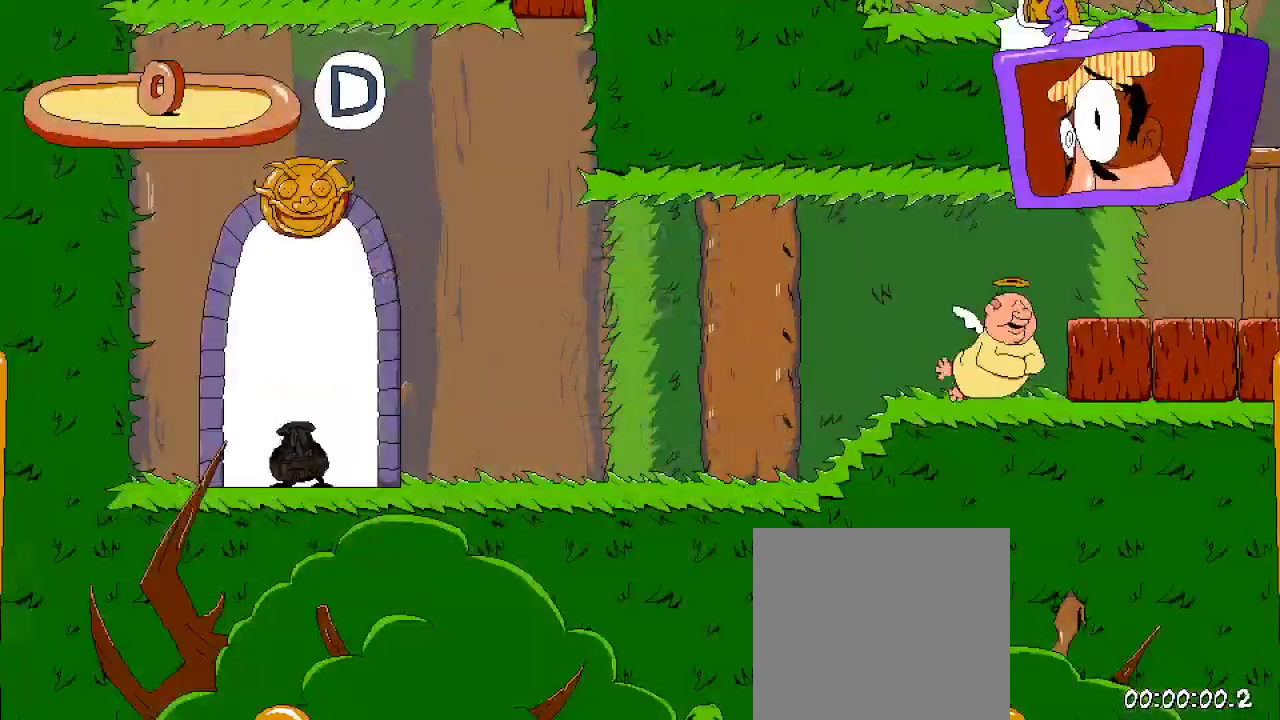
{"buttons": [], "left_stick": "center", "right_stick": "center", "events": []}
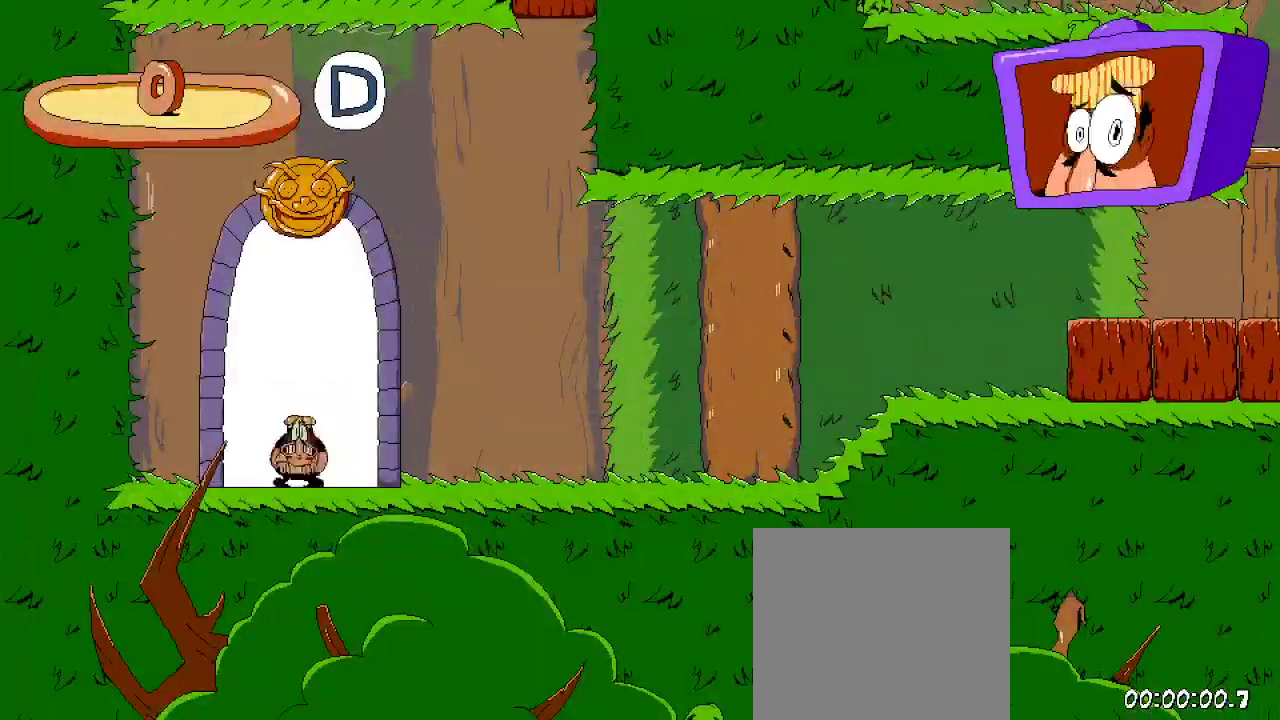
{"buttons": ["R2", "DPAD_RIGHT"], "left_stick": "center", "right_stick": "center", "events": [[133, "DPAD_RIGHT", "down"], [233, "R2", "down"]]}
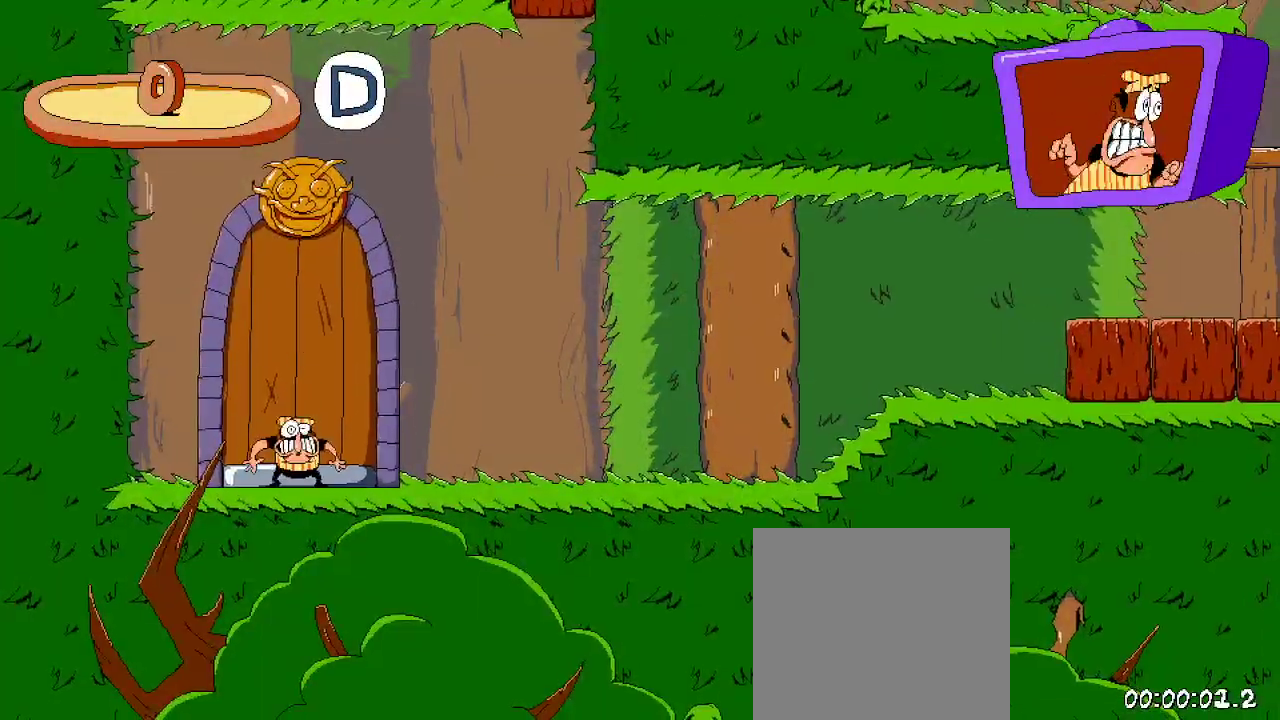
{"buttons": ["R2", "DPAD_RIGHT"], "left_stick": "center", "right_stick": "center", "events": []}
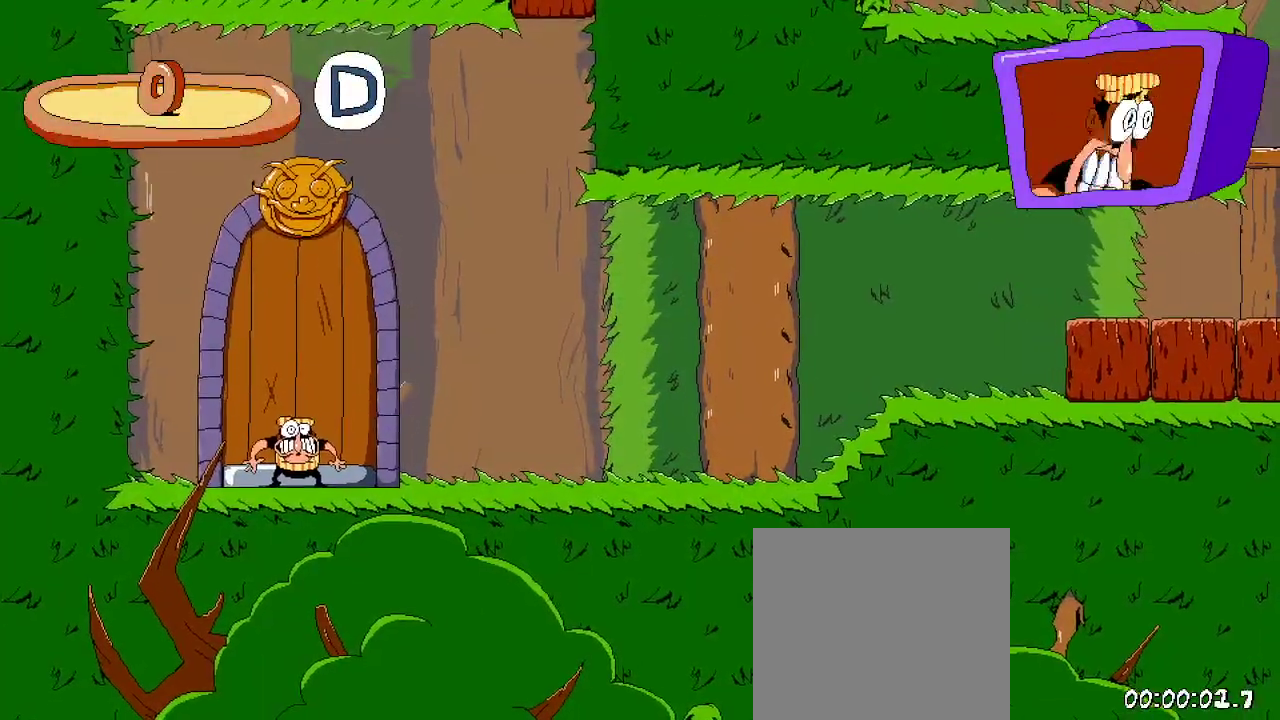
{"buttons": ["R2", "DPAD_RIGHT"], "left_stick": "center", "right_stick": "center", "events": []}
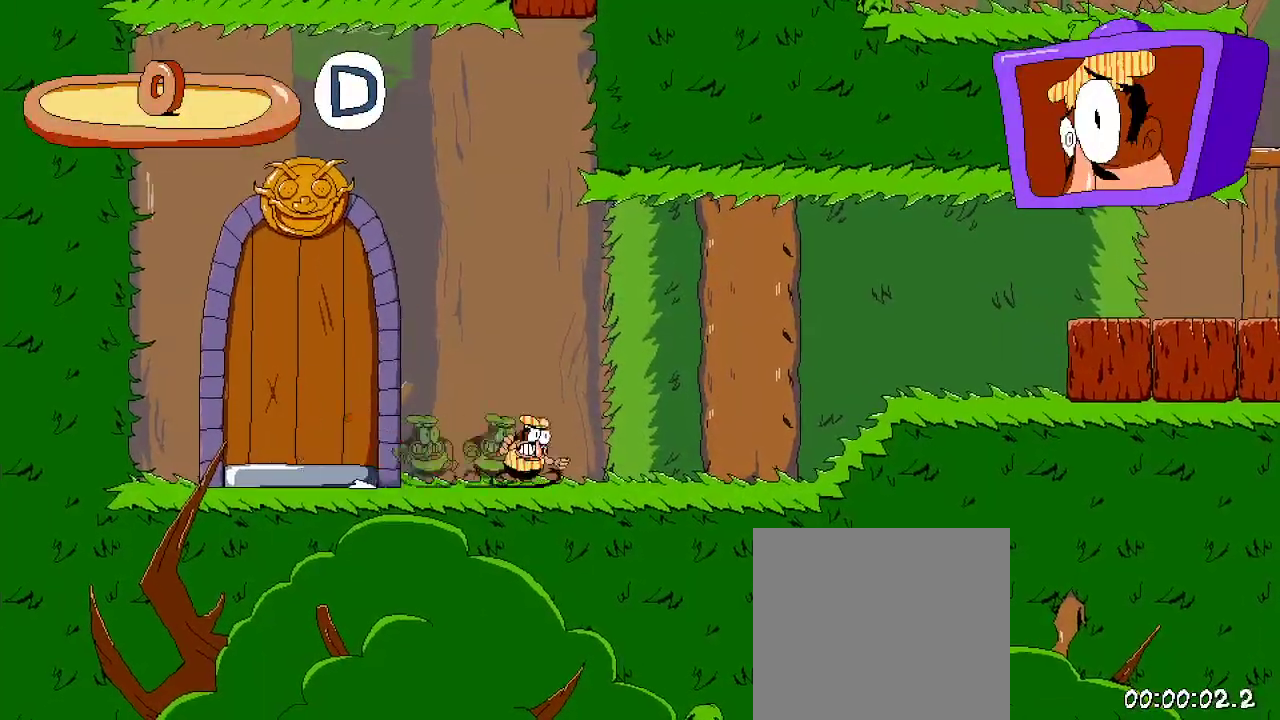
{"buttons": ["R2", "DPAD_RIGHT"], "left_stick": "center", "right_stick": "center", "events": []}
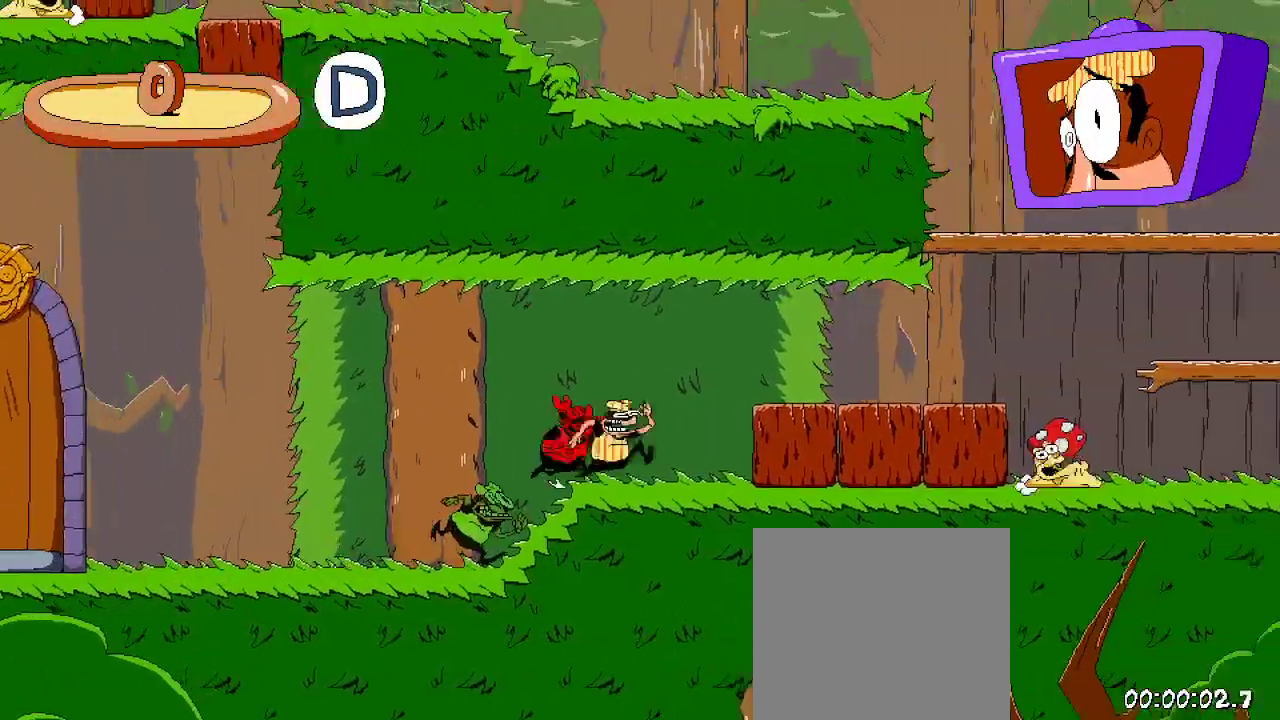
{"buttons": ["R2", "DPAD_RIGHT"], "left_stick": "center", "right_stick": "center", "events": []}
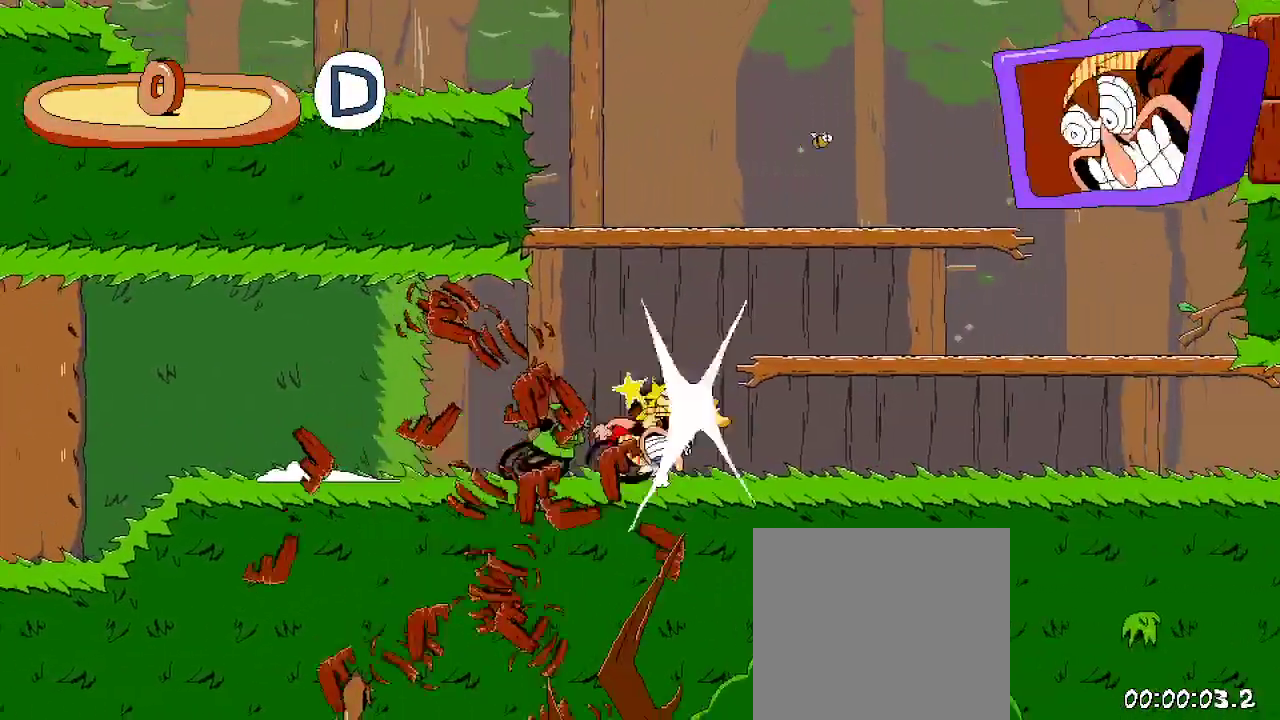
{"buttons": ["A", "R2", "DPAD_RIGHT"], "left_stick": "center", "right_stick": "center", "events": [[333, "A", "down"]]}
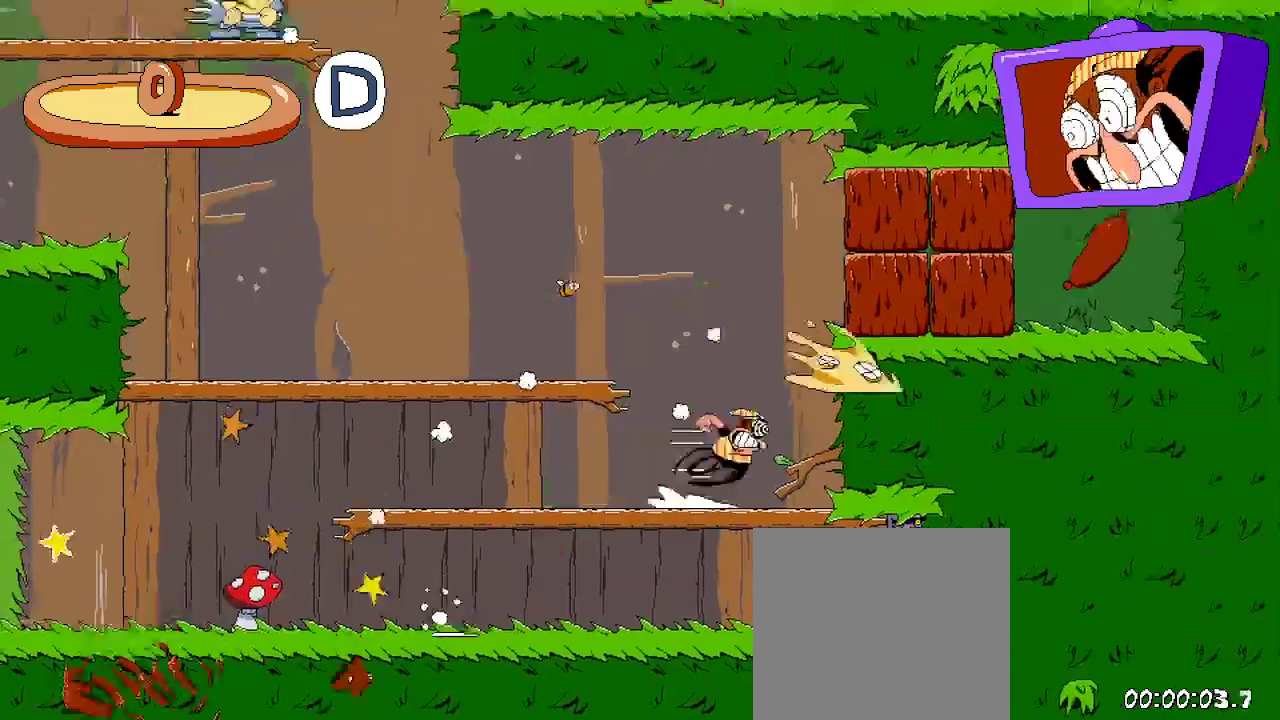
{"buttons": ["X", "DPAD_RIGHT"], "left_stick": "center", "right_stick": "center", "events": [[167, "A", "up"], [267, "R2", "up"], [500, "X", "down"]]}
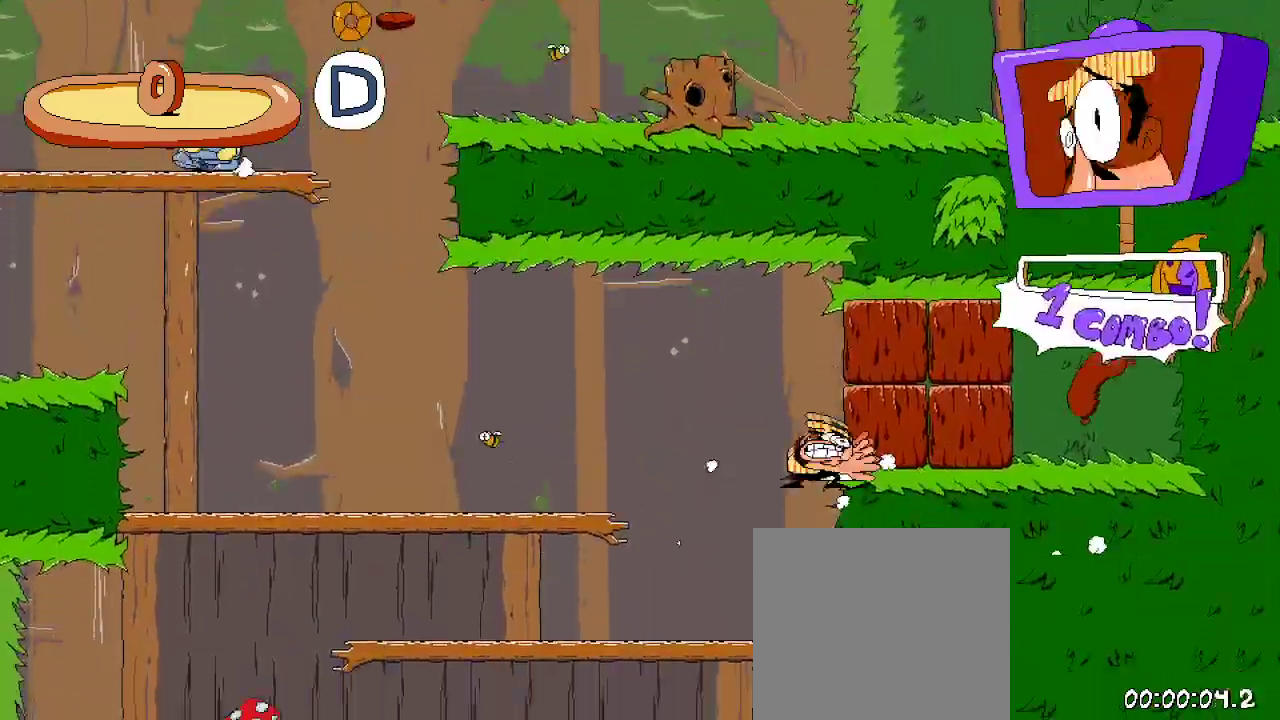
{"buttons": ["DPAD_RIGHT"], "left_stick": "center", "right_stick": "center", "events": [[233, "X", "up"]]}
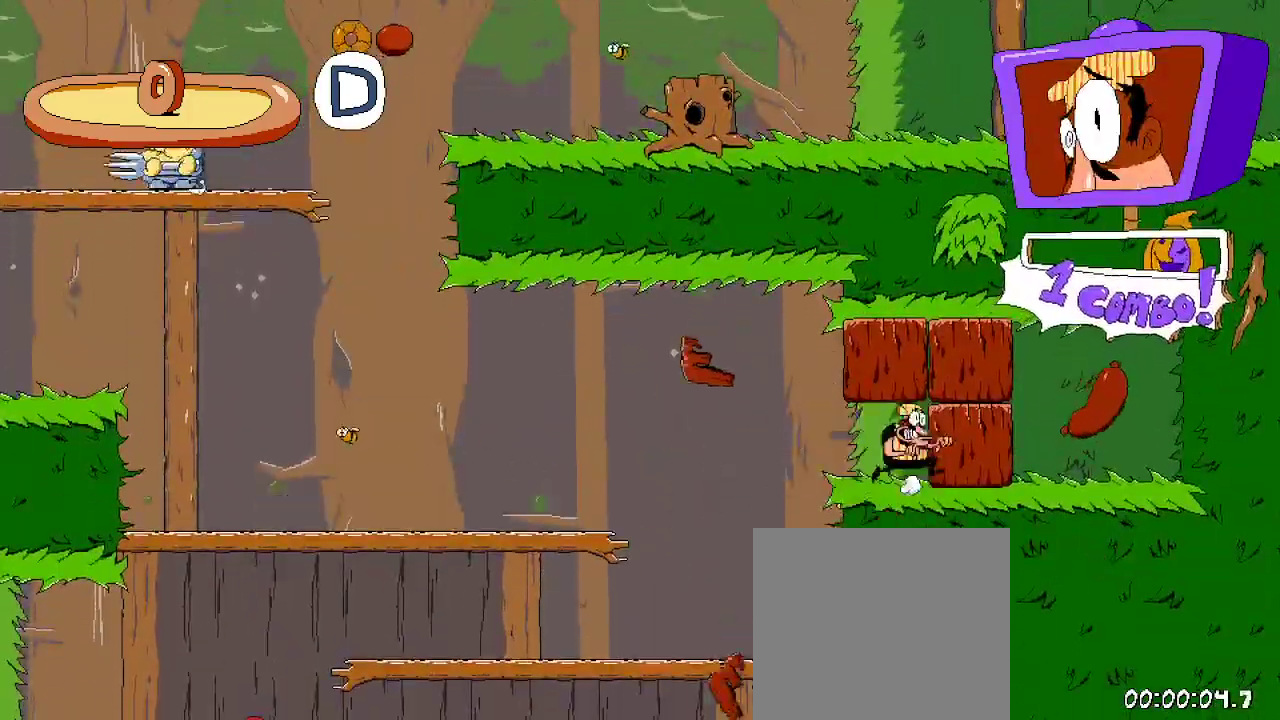
{"buttons": ["DPAD_LEFT"], "left_stick": "center", "right_stick": "center", "events": [[100, "X", "down"], [267, "X", "up"], [300, "DPAD_RIGHT", "up"], [467, "DPAD_LEFT", "down"]]}
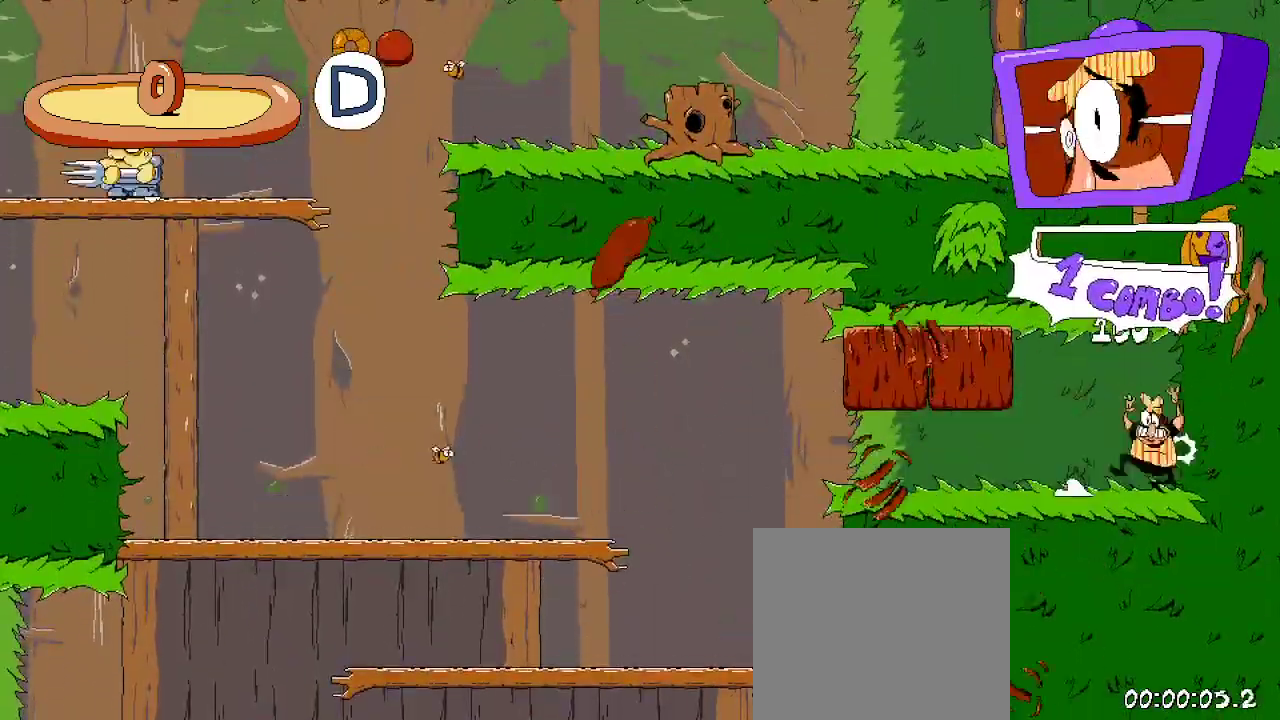
{"buttons": ["X", "R2", "DPAD_LEFT"], "left_stick": "center", "right_stick": "center", "events": [[133, "R2", "down"], [233, "A", "down"], [333, "X", "down"], [400, "A", "up"]]}
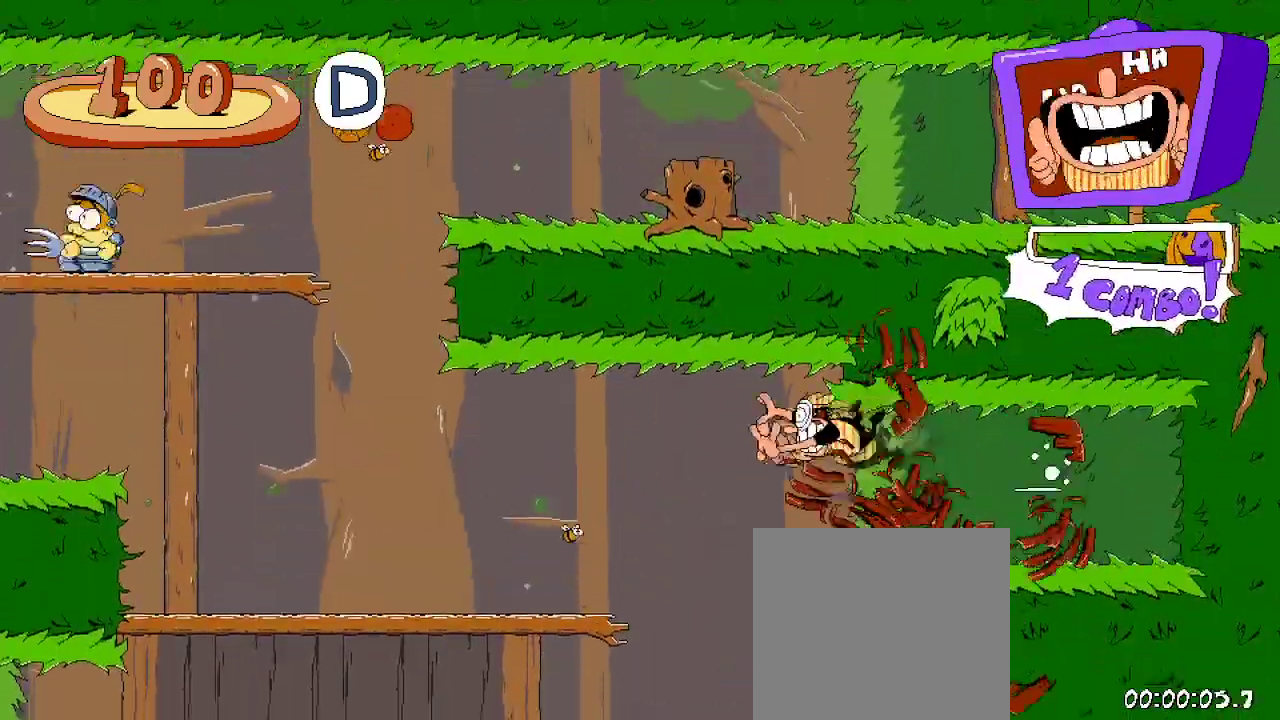
{"buttons": ["A", "R2", "DPAD_LEFT"], "left_stick": "center", "right_stick": "center", "events": [[167, "X", "up"], [500, "A", "down"]]}
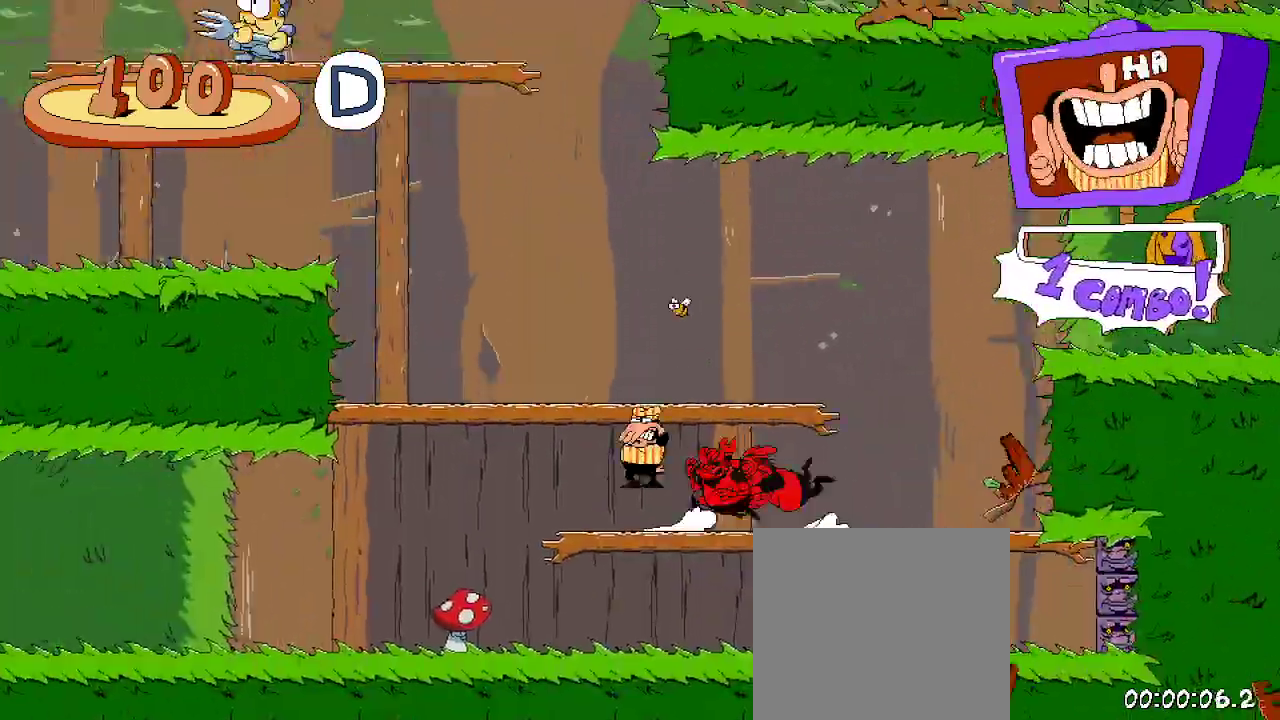
{"buttons": ["R2", "DPAD_LEFT"], "left_stick": "center", "right_stick": "center", "events": [[367, "A", "up"]]}
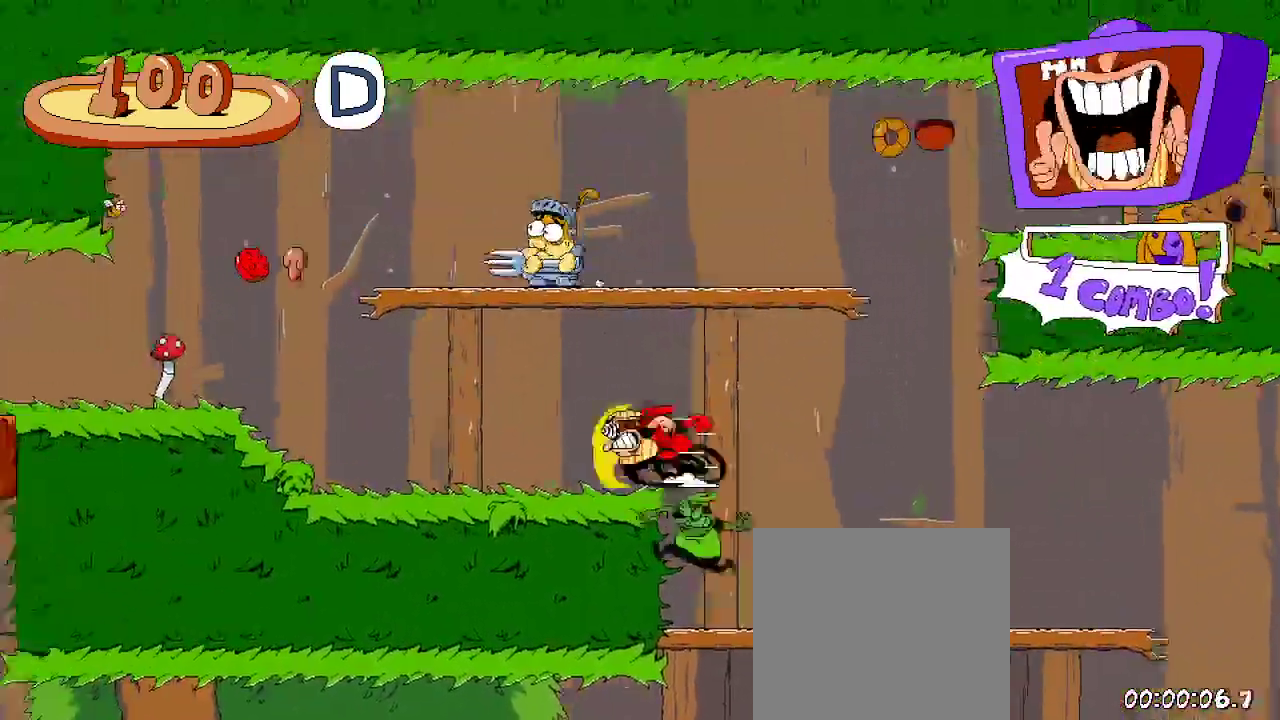
{"buttons": ["R2", "DPAD_LEFT"], "left_stick": "center", "right_stick": "center", "events": []}
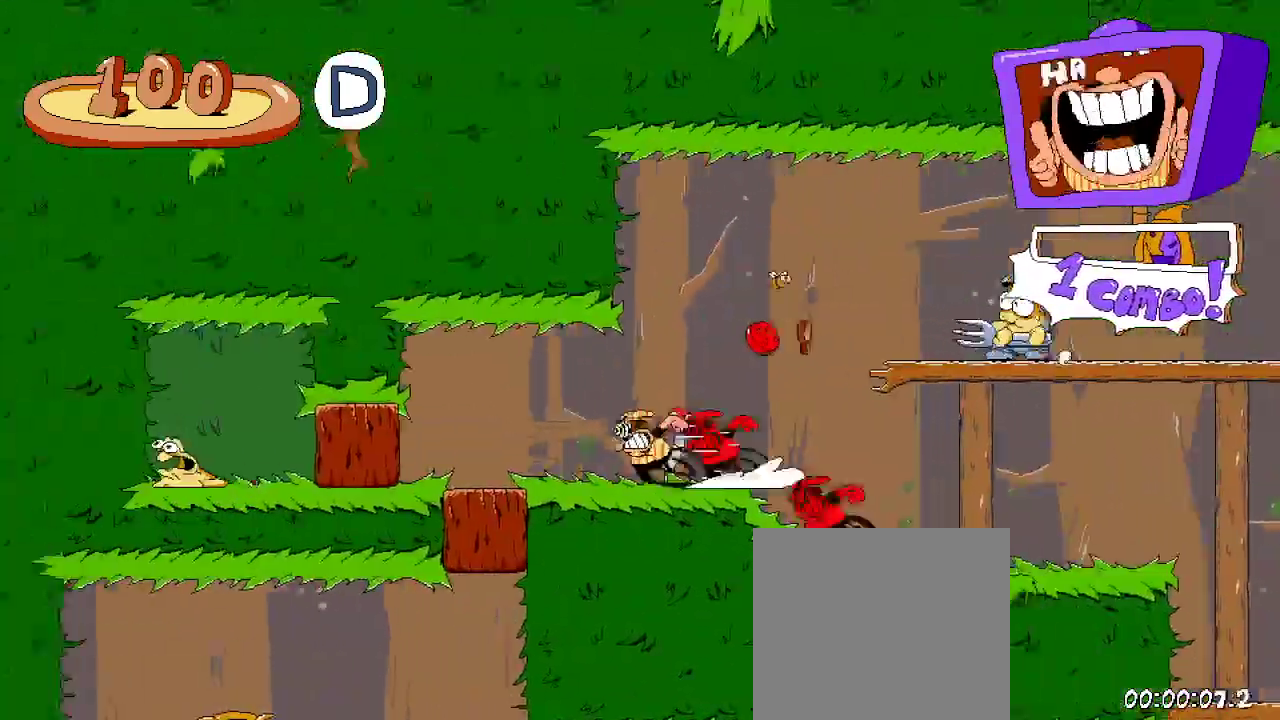
{"buttons": ["R2", "DPAD_RIGHT"], "left_stick": "center", "right_stick": "center", "events": [[433, "DPAD_LEFT", "up"], [433, "DPAD_RIGHT", "down"]]}
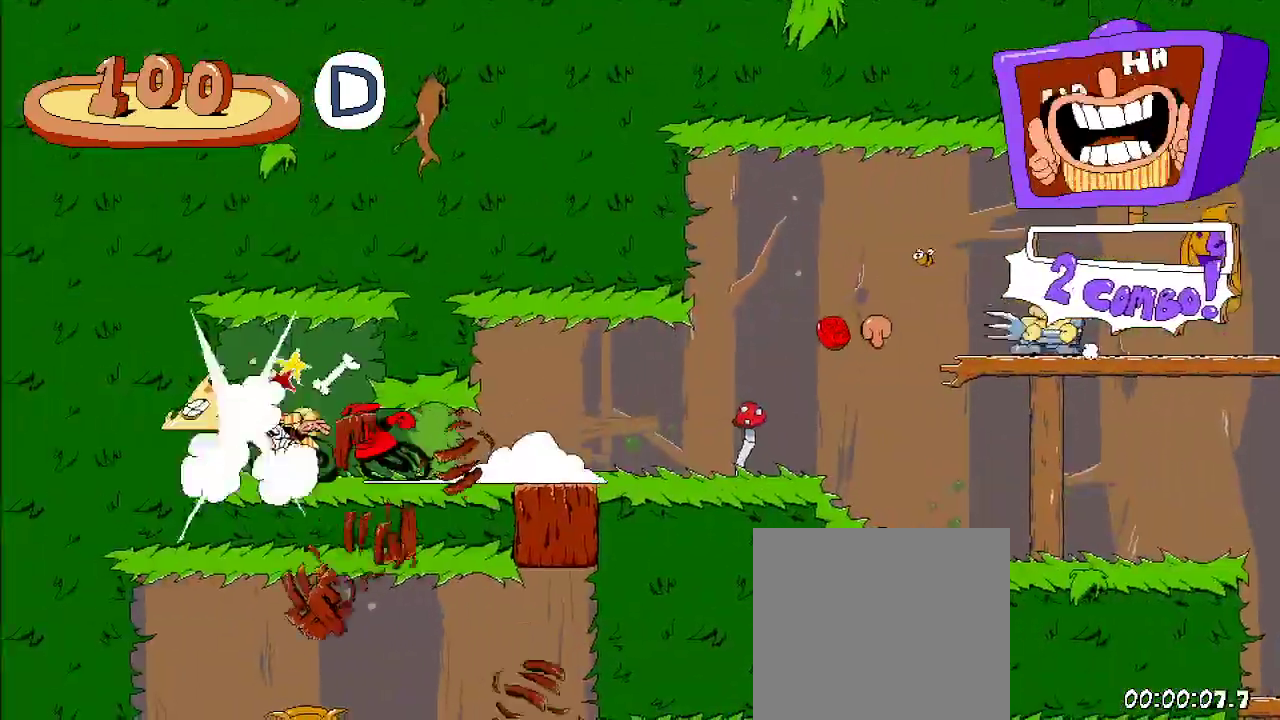
{"buttons": ["R2", "DPAD_RIGHT"], "left_stick": "center", "right_stick": "center", "events": []}
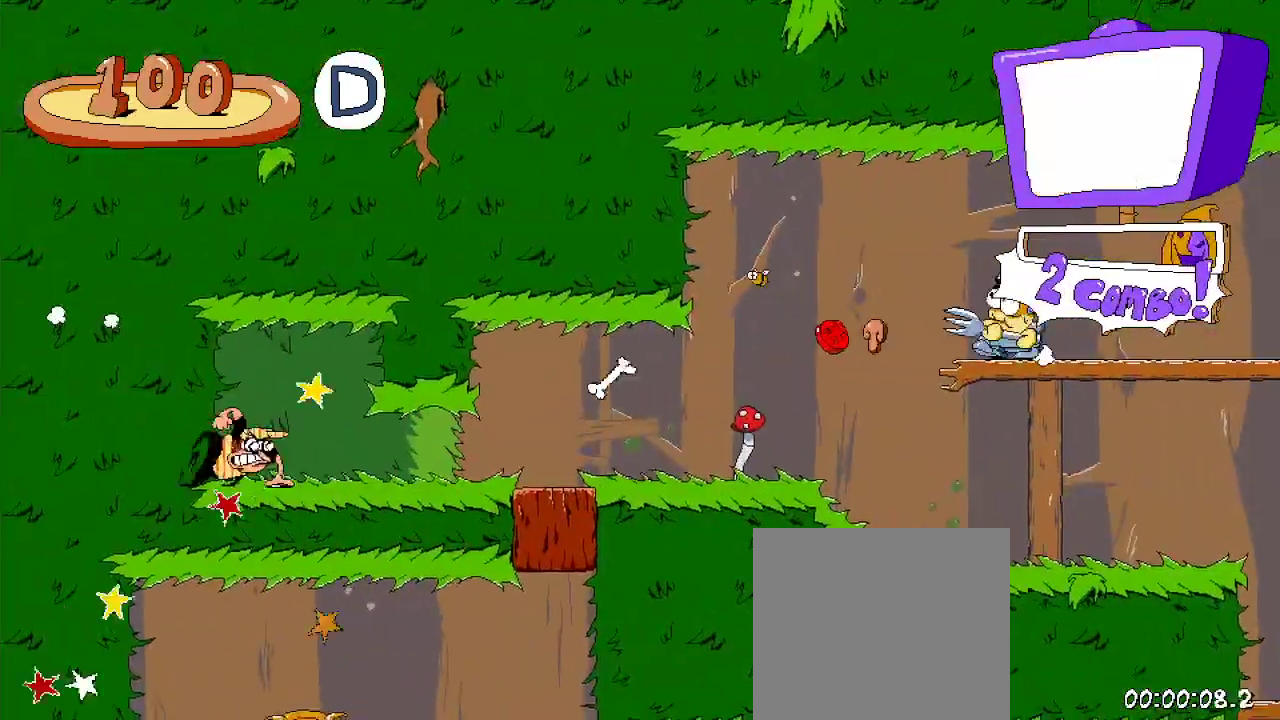
{"buttons": ["R2", "DPAD_RIGHT"], "left_stick": "center", "right_stick": "center", "events": []}
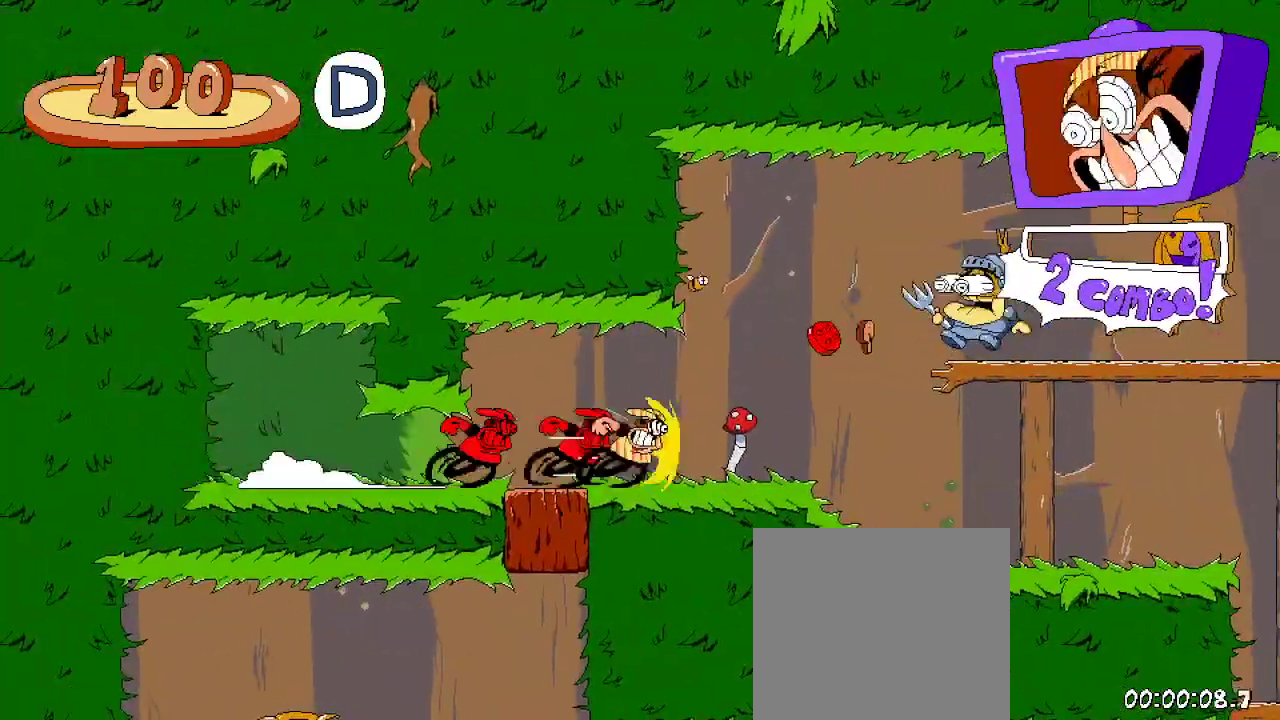
{"buttons": ["R2"], "left_stick": "center", "right_stick": "center", "events": [[133, "DPAD_RIGHT", "up"], [167, "DPAD_UP", "down"], [500, "DPAD_UP", "up"]]}
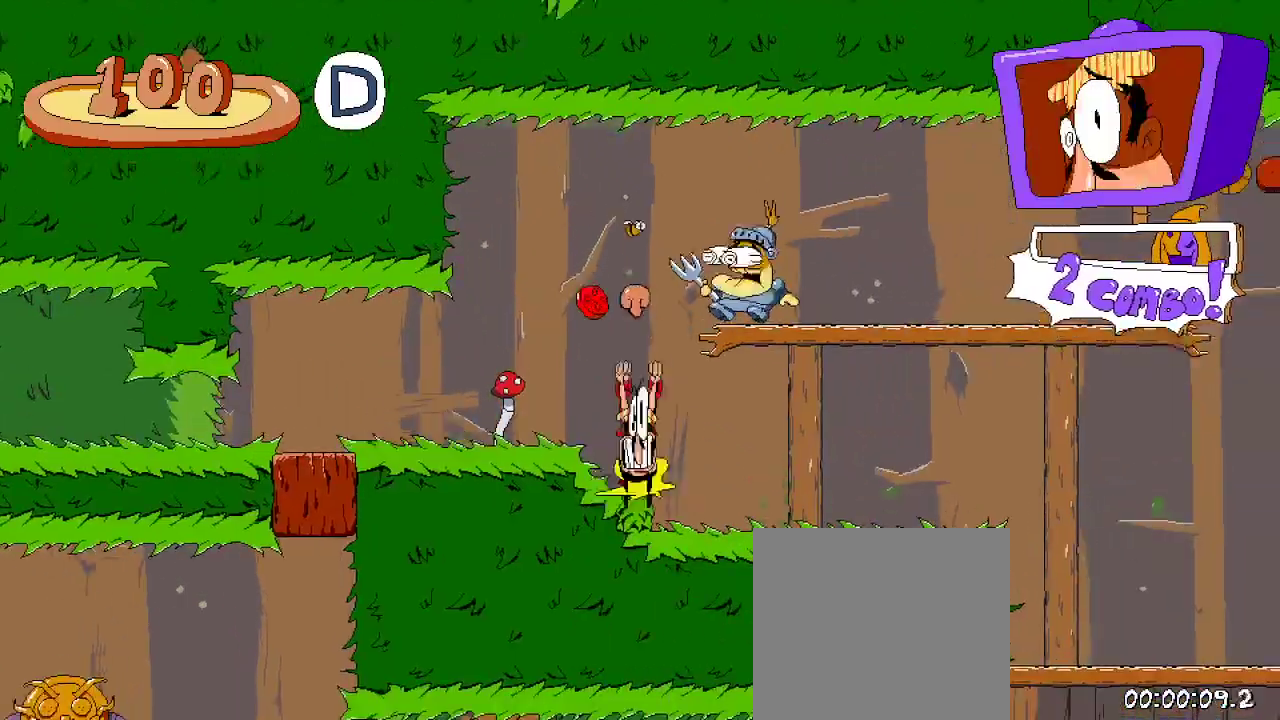
{"buttons": ["R2", "DPAD_RIGHT"], "left_stick": "center", "right_stick": "center", "events": [[233, "DPAD_RIGHT", "down"], [233, "X", "down"], [400, "X", "up"]]}
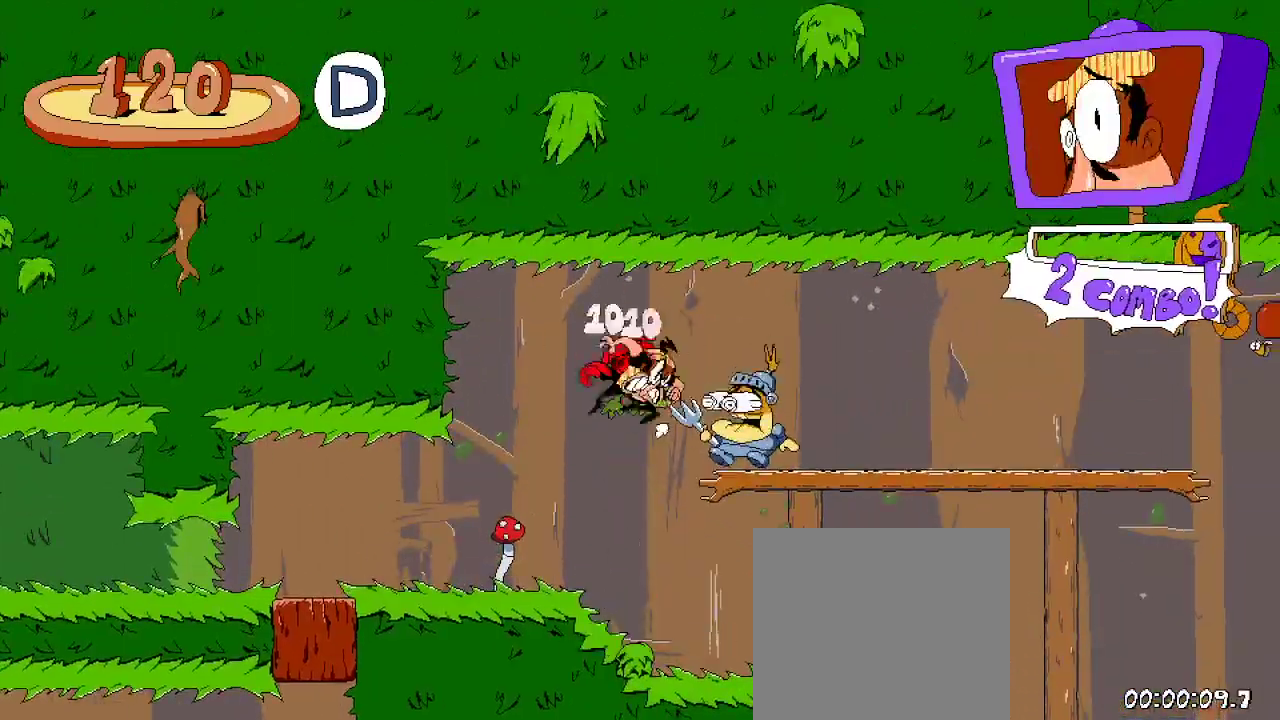
{"buttons": ["R2", "DPAD_RIGHT"], "left_stick": "center", "right_stick": "center", "events": []}
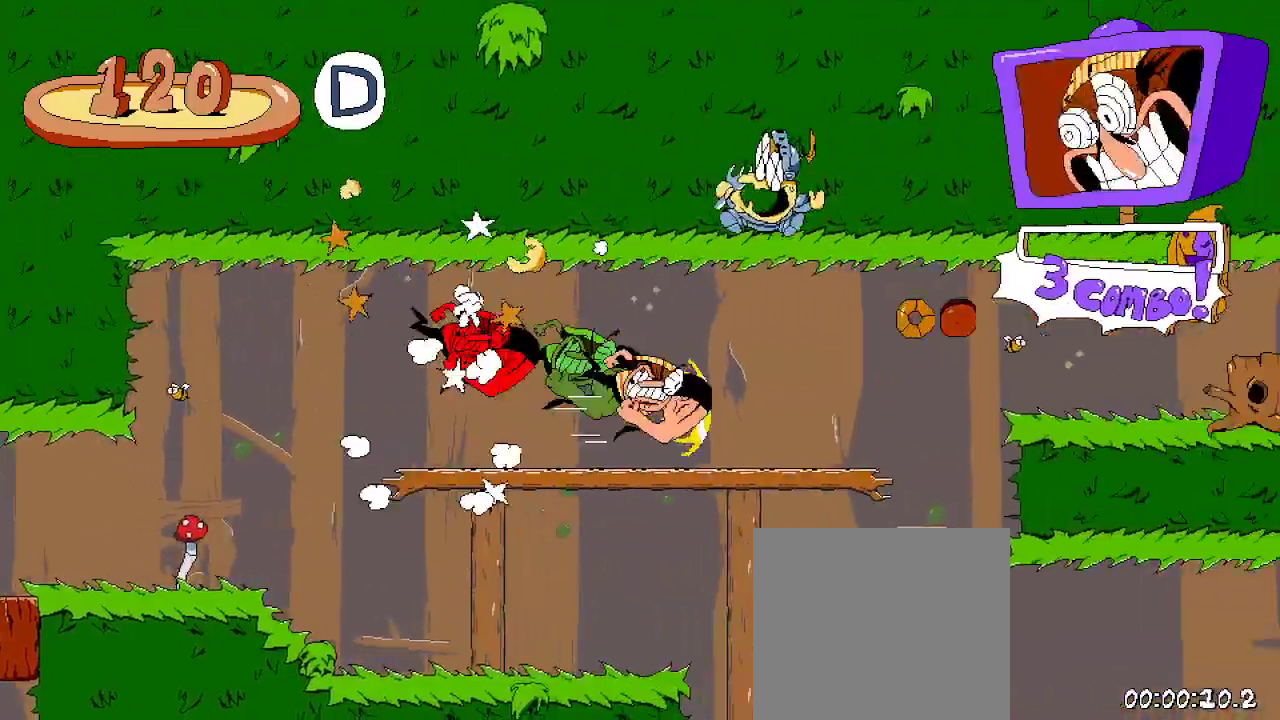
{"buttons": ["R2", "DPAD_RIGHT"], "left_stick": "center", "right_stick": "center", "events": [[167, "A", "down"], [300, "A", "up"]]}
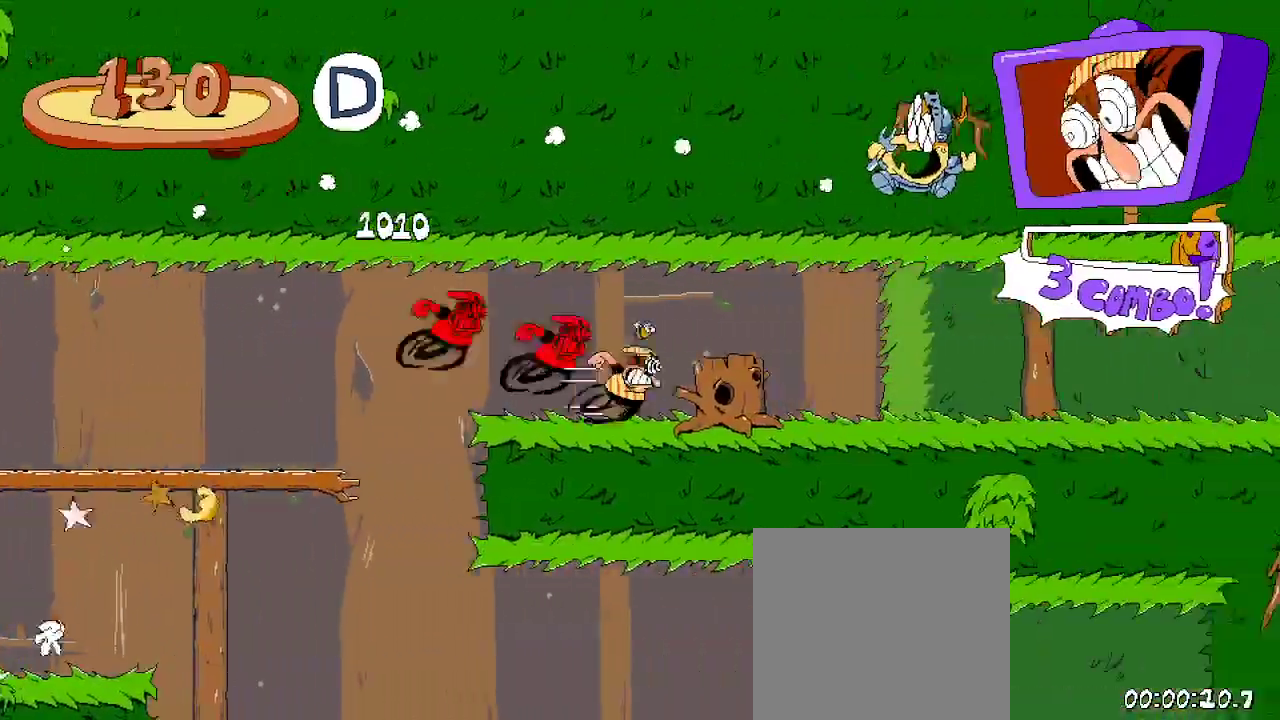
{"buttons": ["R2", "DPAD_RIGHT"], "left_stick": "center", "right_stick": "center", "events": []}
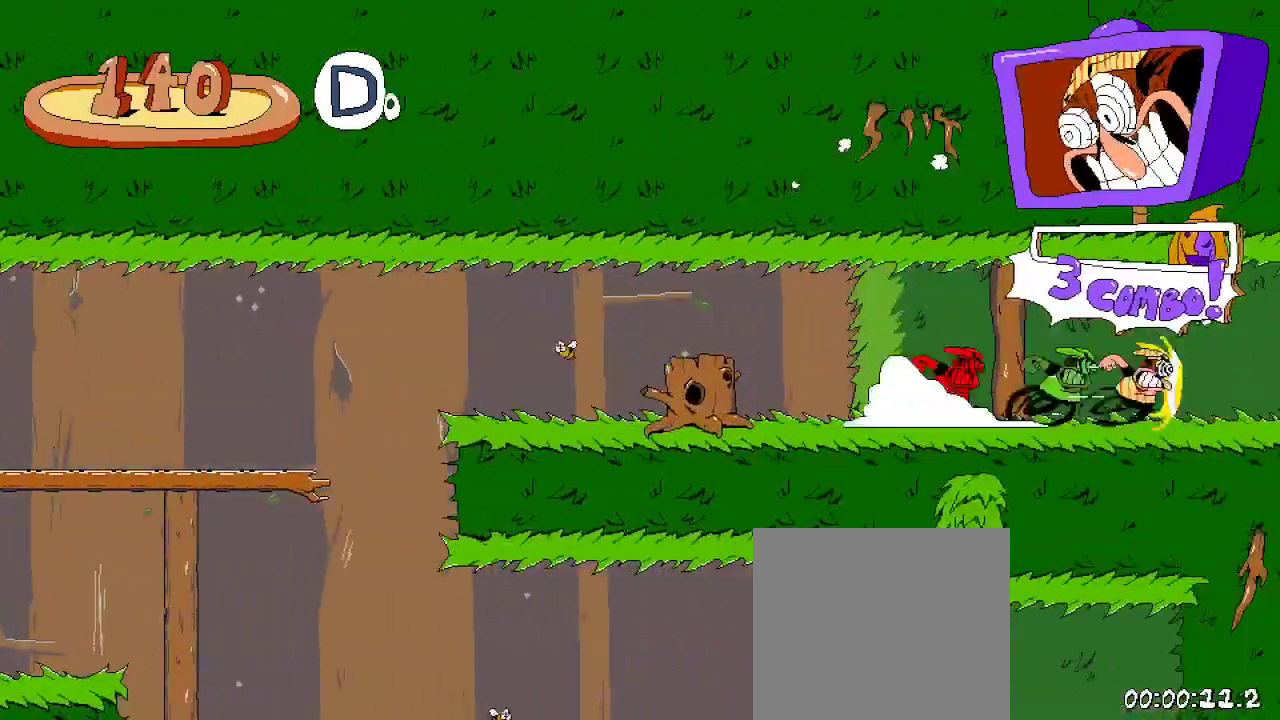
{"buttons": ["R2", "DPAD_RIGHT"], "left_stick": "center", "right_stick": "center", "events": []}
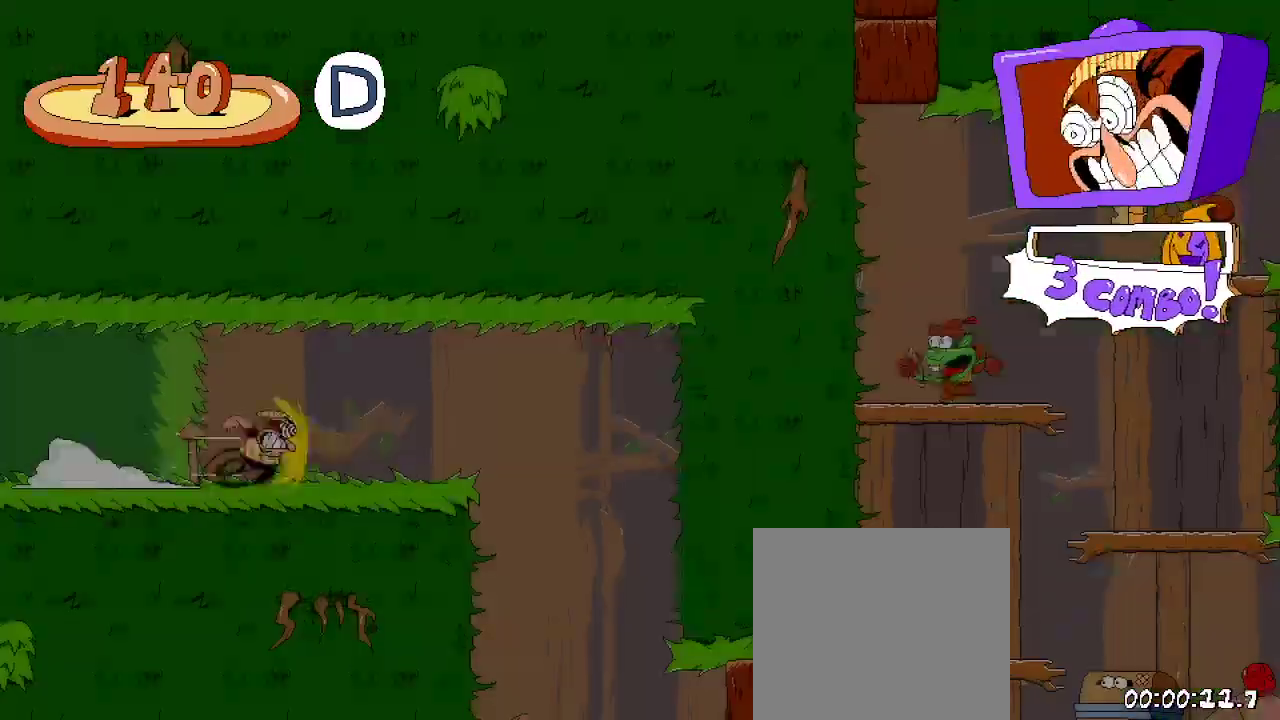
{"buttons": ["R2", "DPAD_RIGHT"], "left_stick": "center", "right_stick": "center", "events": []}
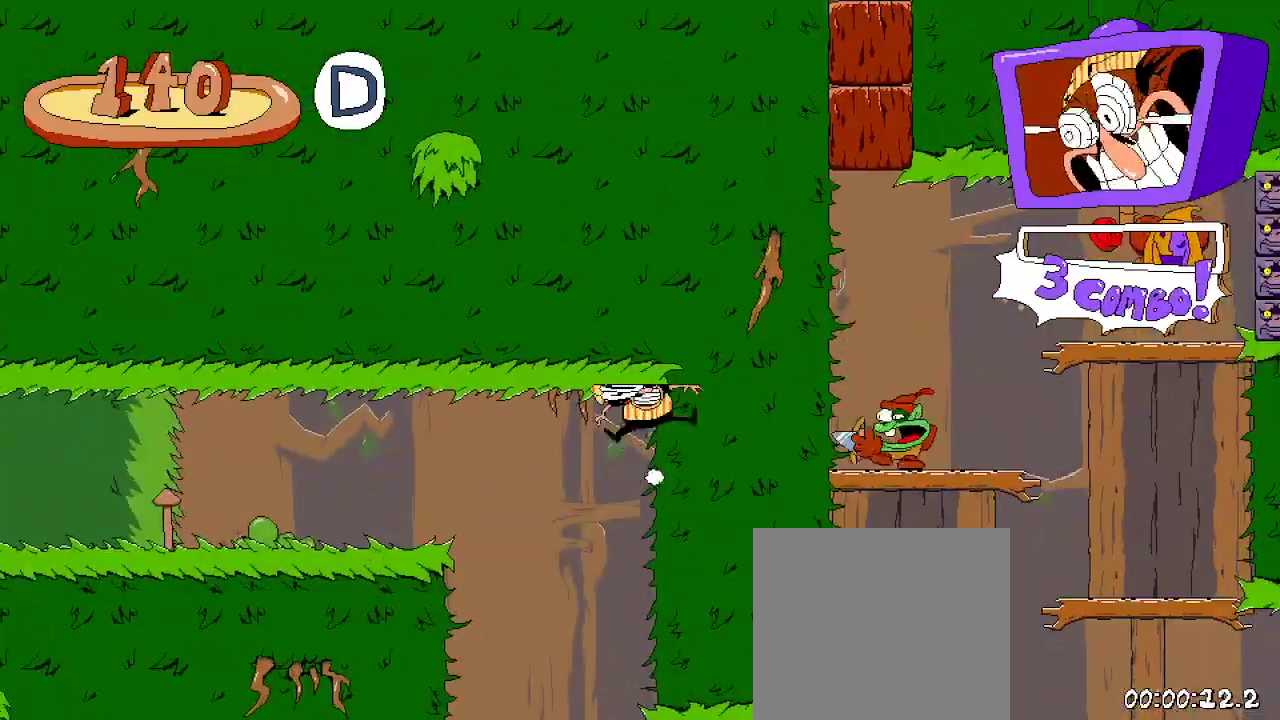
{"buttons": [], "left_stick": "center", "right_stick": "center", "events": [[67, "DPAD_RIGHT", "up"], [100, "R2", "up"]]}
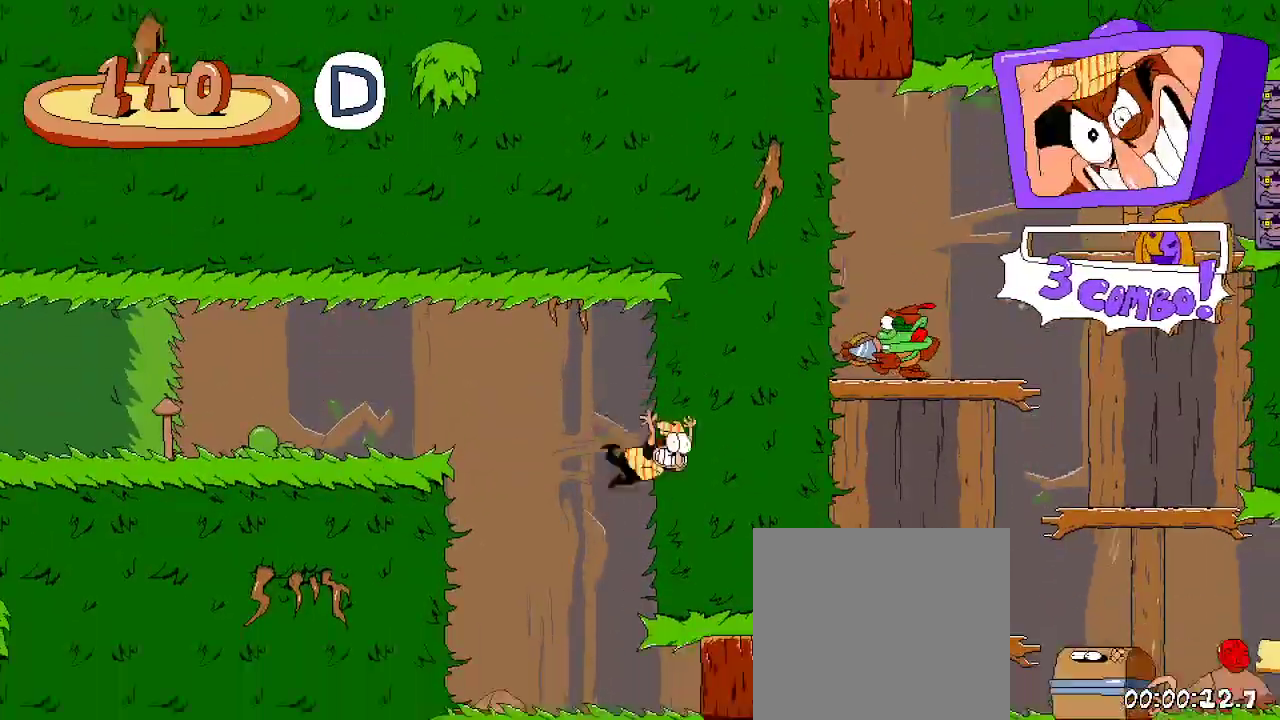
{"buttons": ["R2", "DPAD_RIGHT"], "left_stick": "center", "right_stick": "center", "events": [[100, "R2", "down"], [167, "DPAD_RIGHT", "down"], [233, "X", "down"], [367, "X", "up"]]}
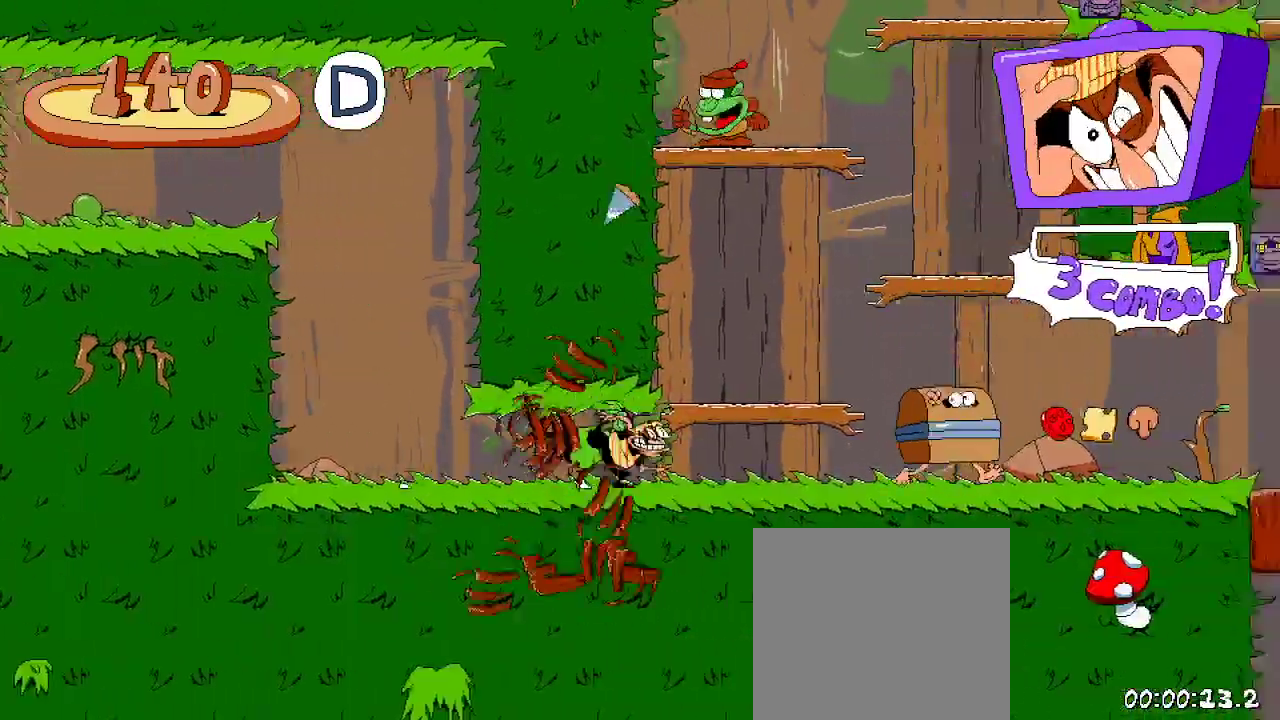
{"buttons": ["R2", "DPAD_RIGHT"], "left_stick": "center", "right_stick": "center", "events": []}
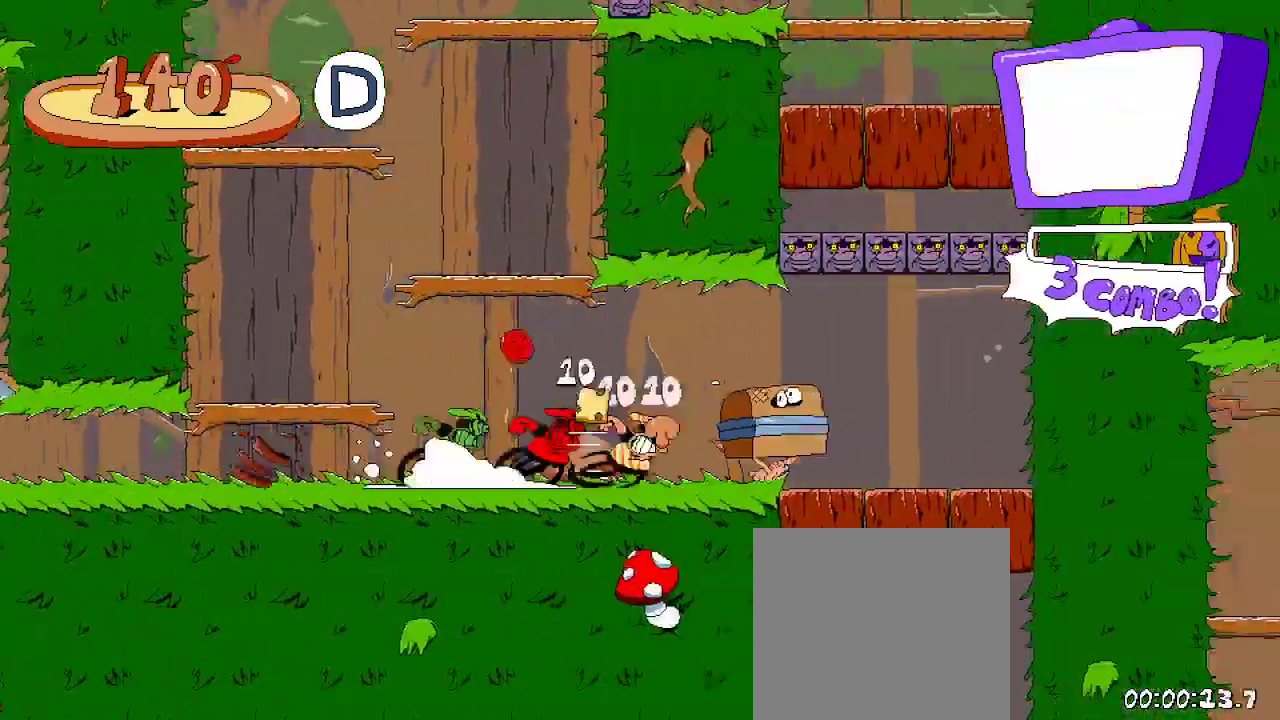
{"buttons": ["R2", "DPAD_UP"], "left_stick": "center", "right_stick": "center", "events": [[333, "DPAD_UP", "down"], [367, "DPAD_RIGHT", "up"]]}